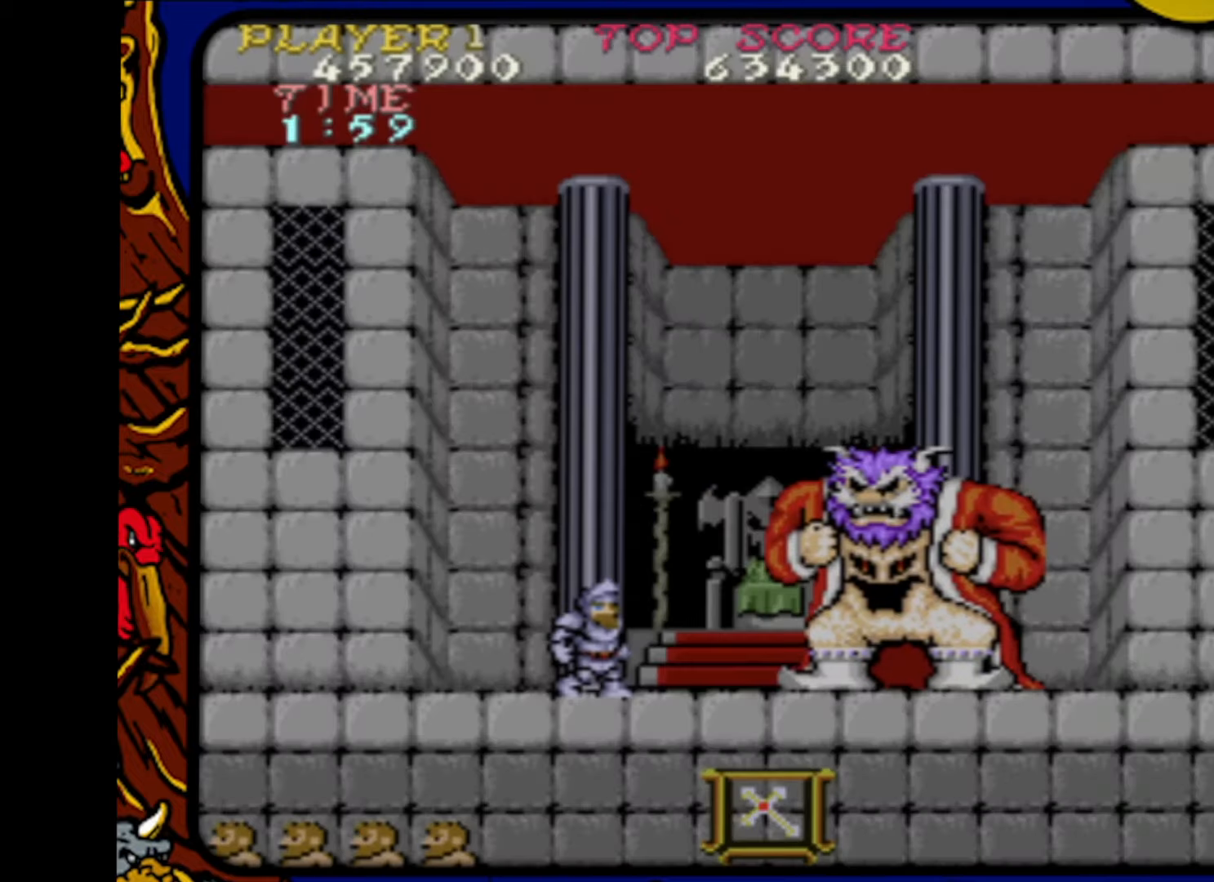
Gameplay with a controller (PlayStation layout); each line is a JSON object with the inputs held at the frame after it. "events" lists button and stick changes between this image and that frame as [ms after this image, input, new state], when the widget could be followed in between. Not read: L1 L2 L3 R1 R2 R3 SELECT START.
{"buttons": [], "events": [[133, "CROSS", "down"], [233, "SQUARE", "down"], [267, "CROSS", "up"], [283, "SQUARE", "up"]]}
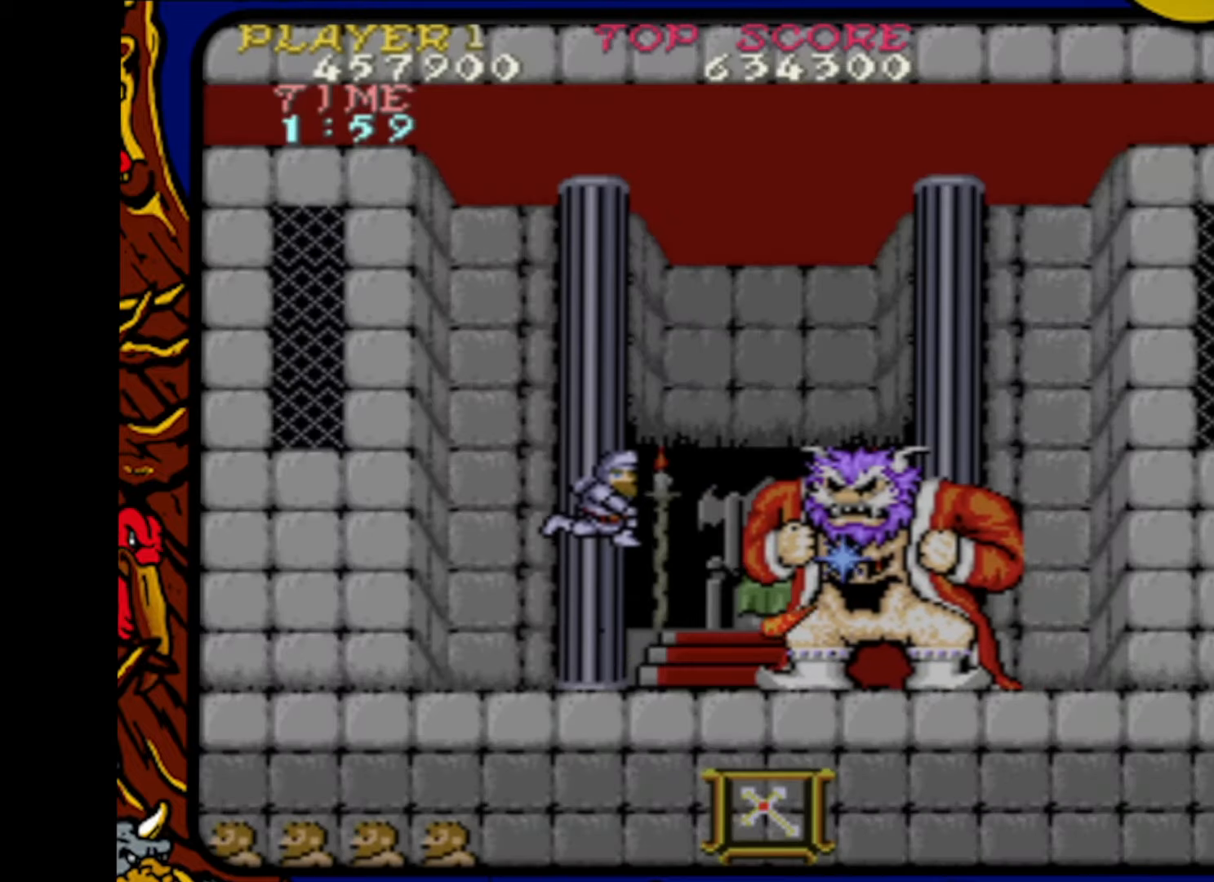
{"buttons": [], "events": [[167, "DPAD_LEFT", "down"], [333, "DPAD_LEFT", "up"], [350, "CROSS", "down"], [383, "SQUARE", "down"], [450, "CROSS", "up"], [483, "SQUARE", "up"]]}
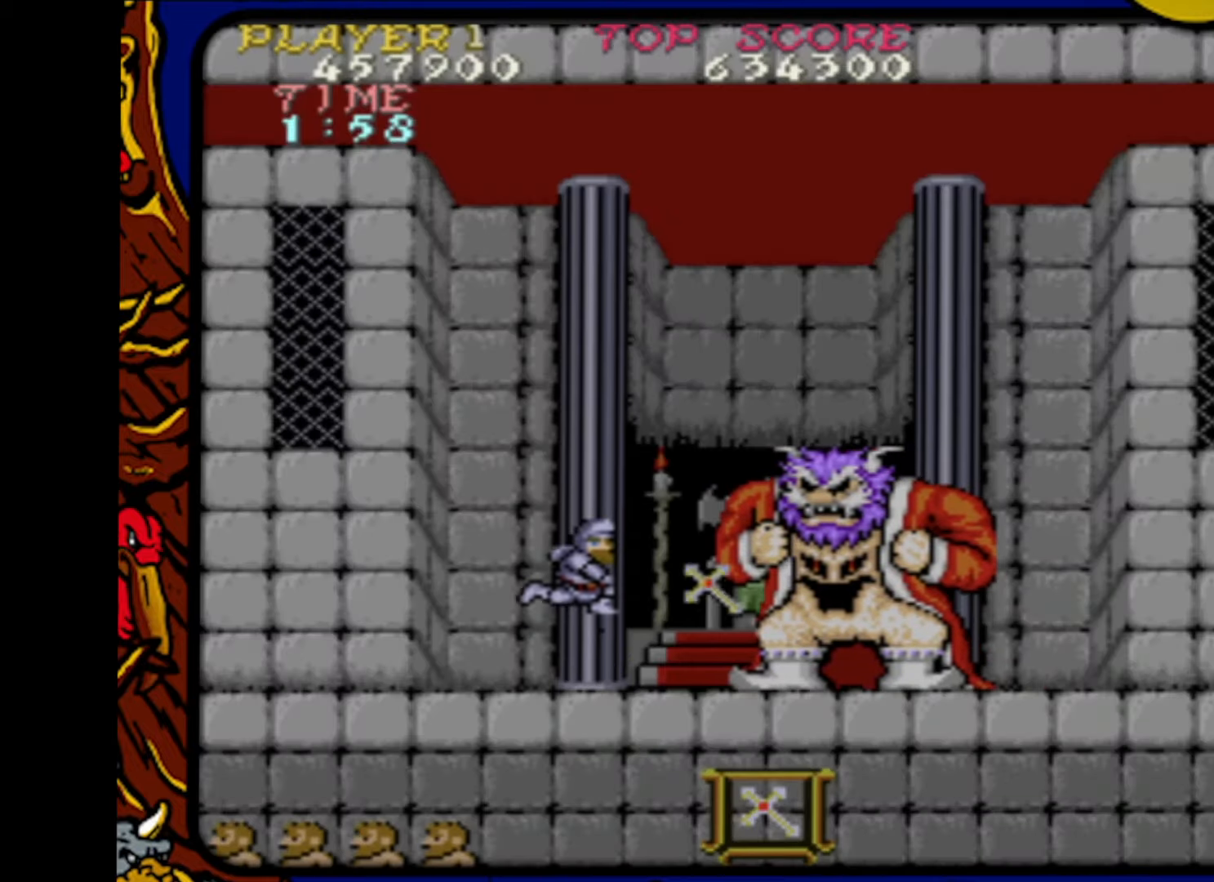
{"buttons": [], "events": [[383, "DPAD_LEFT", "down"], [500, "DPAD_LEFT", "up"]]}
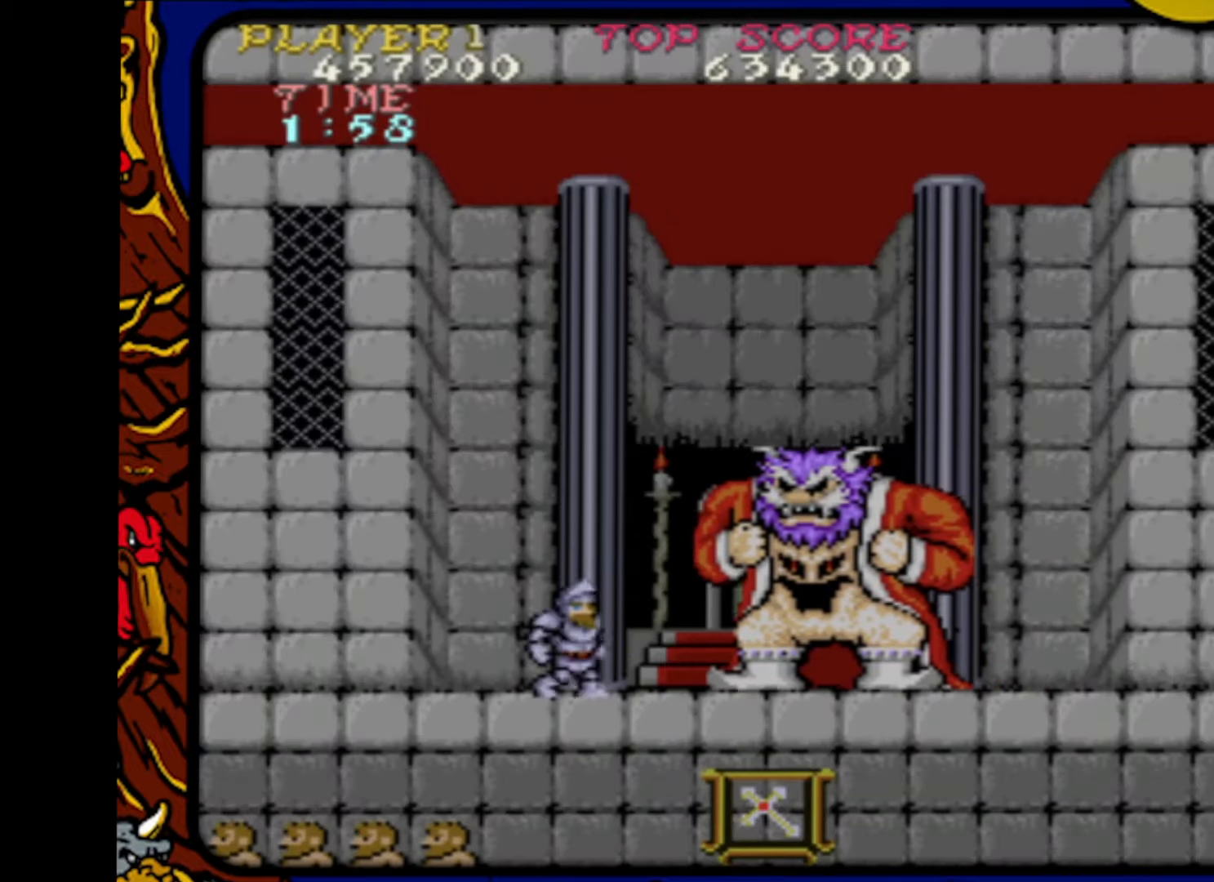
{"buttons": [], "events": [[67, "CROSS", "down"], [117, "SQUARE", "down"], [150, "CROSS", "up"], [200, "SQUARE", "up"]]}
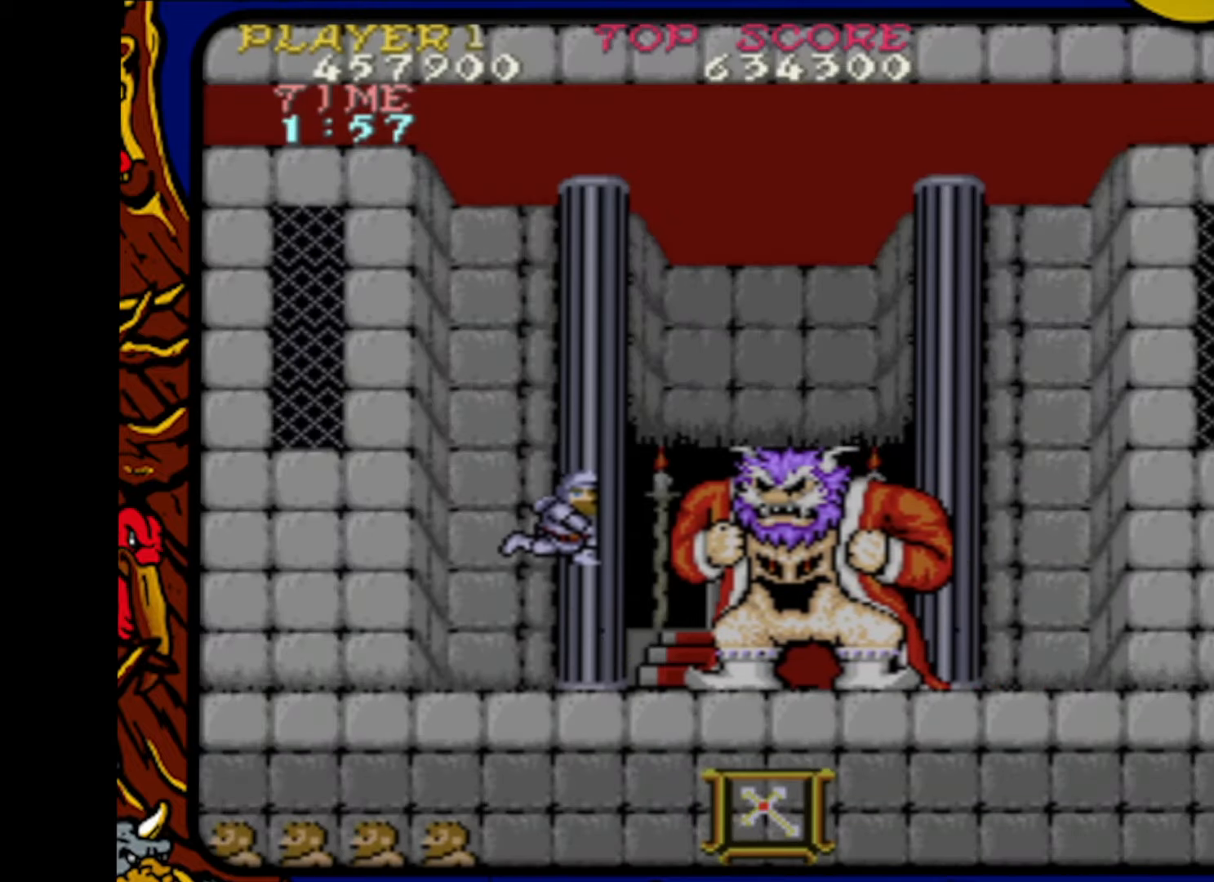
{"buttons": [], "events": [[67, "DPAD_LEFT", "down"], [233, "DPAD_LEFT", "up"], [267, "CROSS", "down"], [317, "SQUARE", "down"], [350, "CROSS", "up"], [400, "SQUARE", "up"]]}
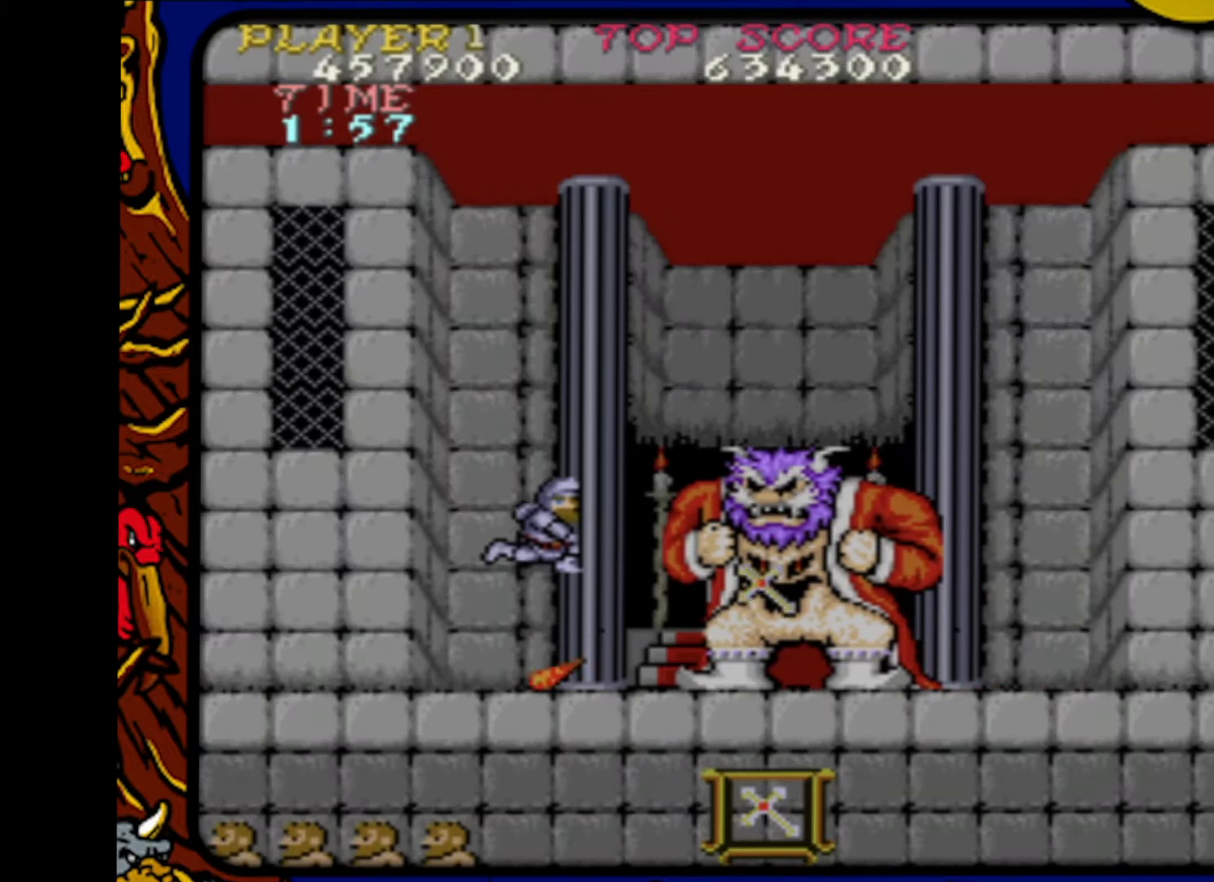
{"buttons": ["SQUARE"], "events": [[383, "CROSS", "down"], [450, "SQUARE", "down"], [483, "CROSS", "up"]]}
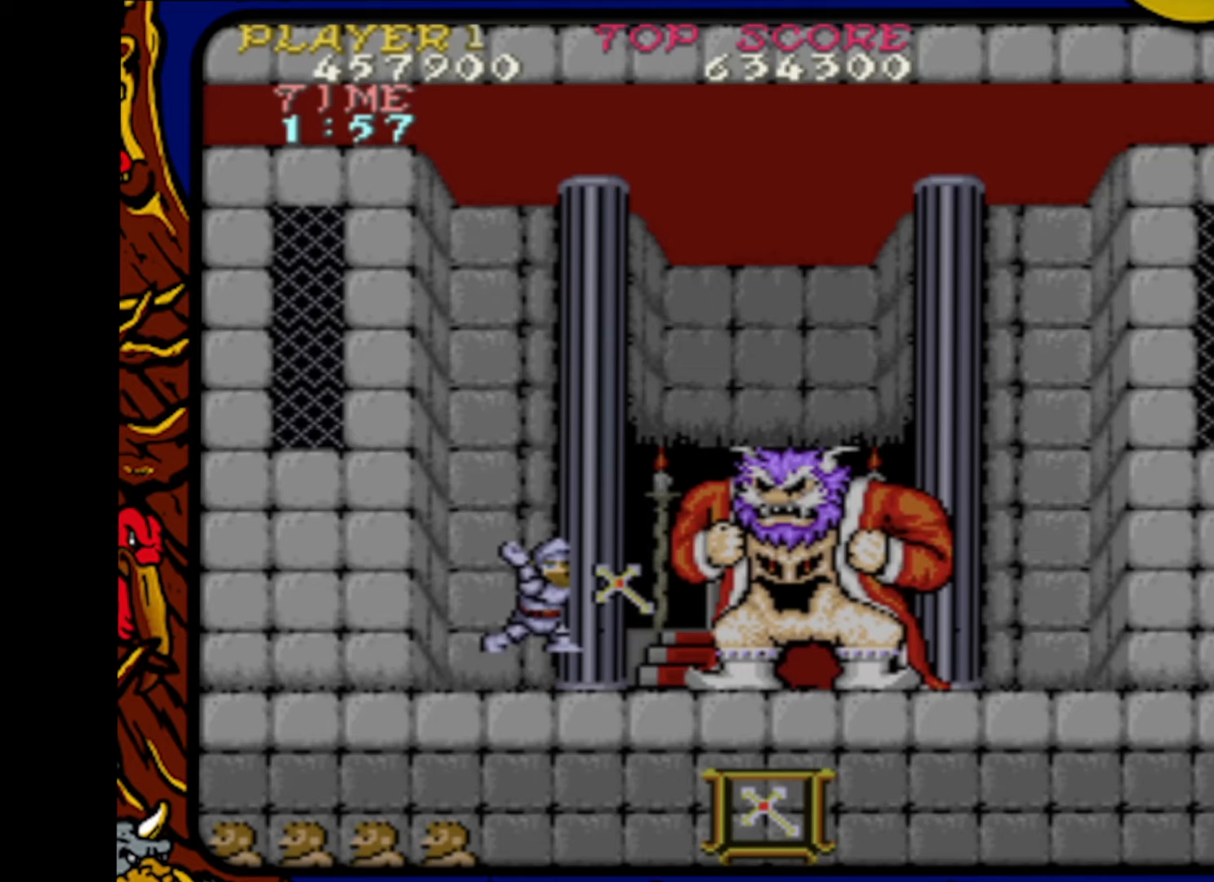
{"buttons": ["DPAD_RIGHT"], "events": [[17, "SQUARE", "up"], [400, "DPAD_RIGHT", "down"]]}
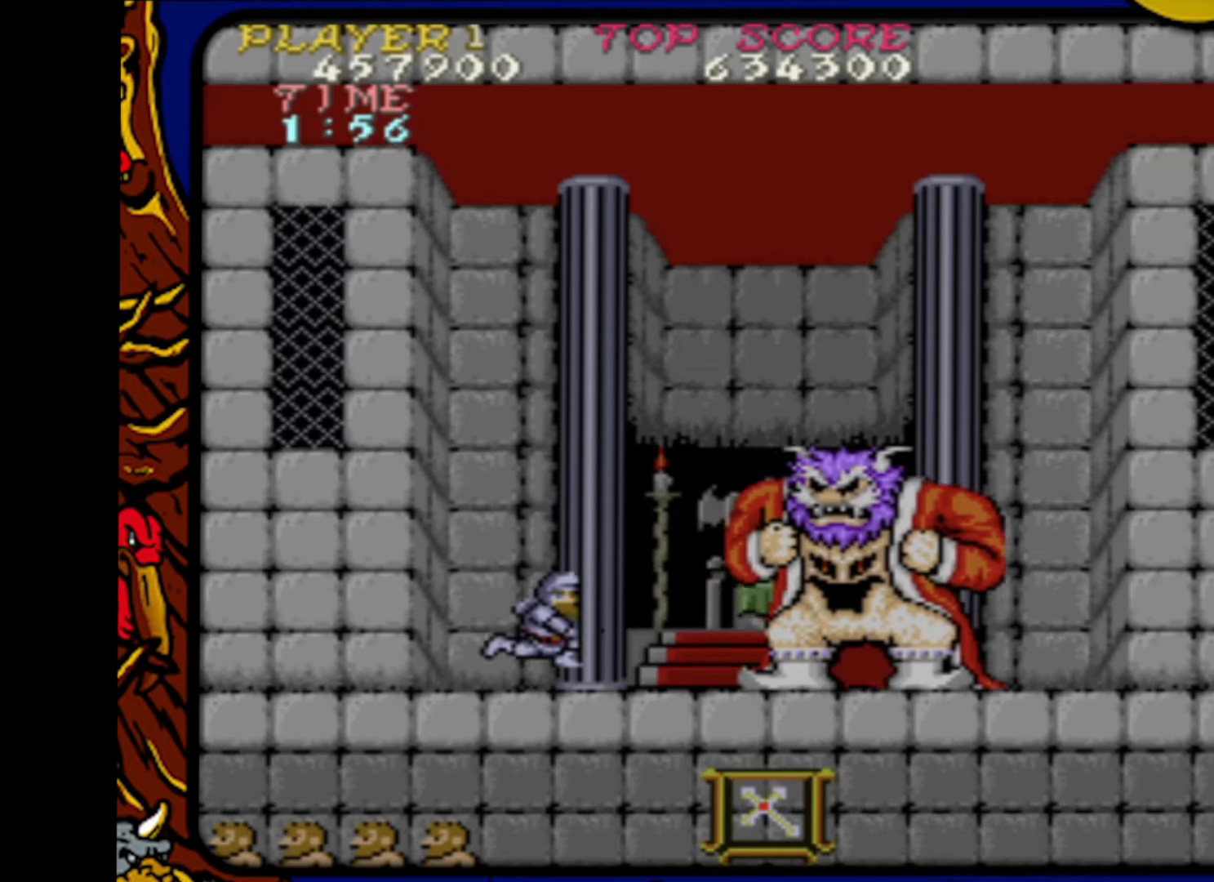
{"buttons": [], "events": [[300, "DPAD_RIGHT", "up"], [350, "CROSS", "down"], [367, "SQUARE", "down"], [433, "CROSS", "up"], [450, "SQUARE", "up"]]}
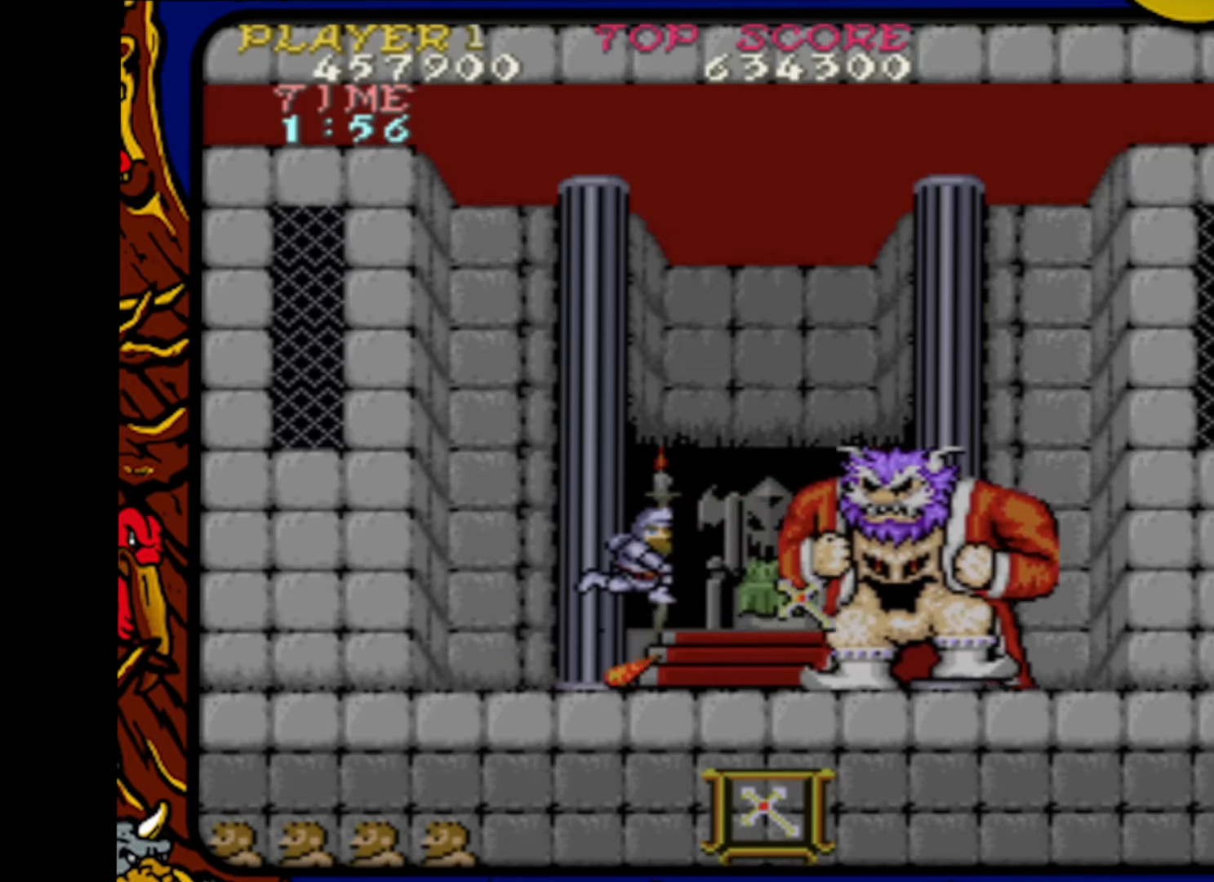
{"buttons": ["DPAD_RIGHT"], "events": [[333, "DPAD_RIGHT", "down"]]}
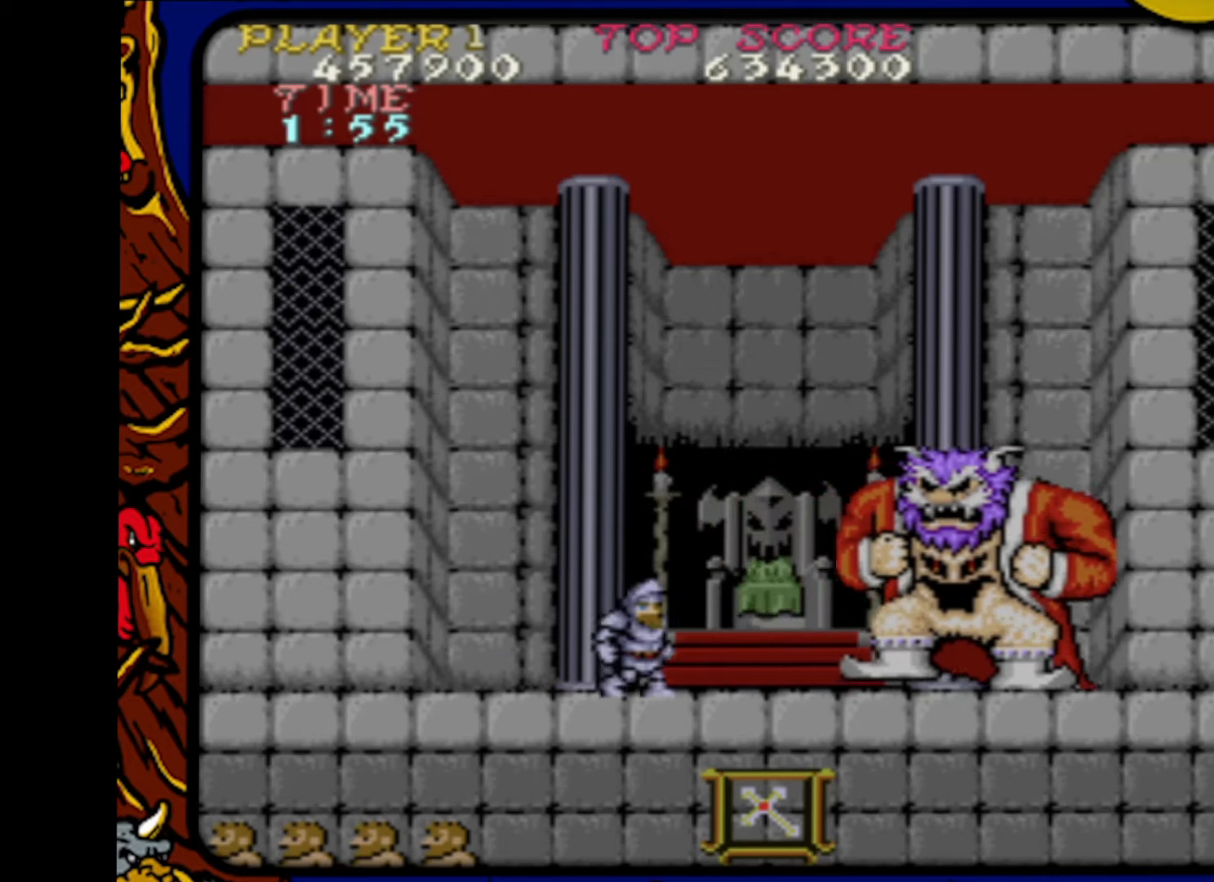
{"buttons": [], "events": [[150, "DPAD_RIGHT", "up"], [200, "CROSS", "down"], [250, "SQUARE", "down"], [317, "CROSS", "up"], [383, "SQUARE", "up"]]}
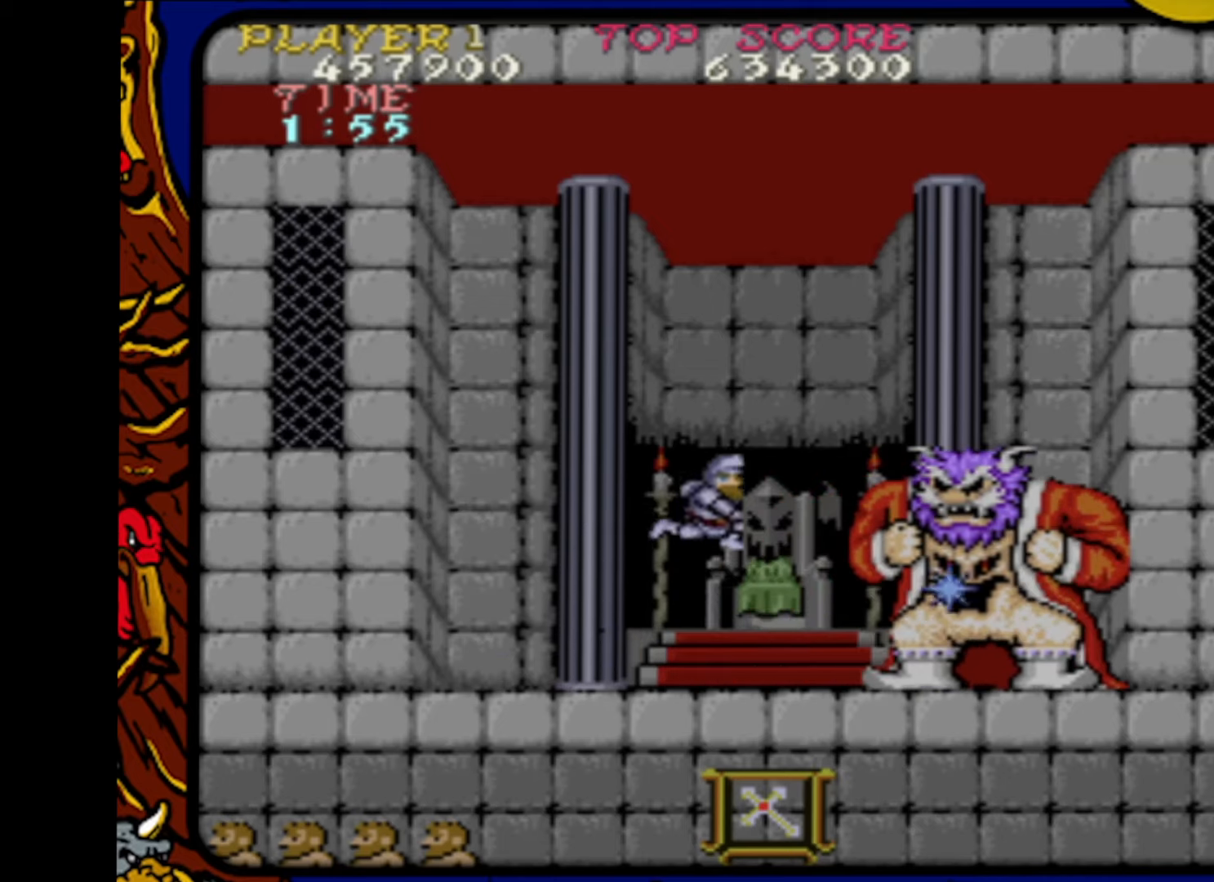
{"buttons": ["SQUARE"], "events": [[367, "CROSS", "down"], [433, "SQUARE", "down"], [500, "CROSS", "up"]]}
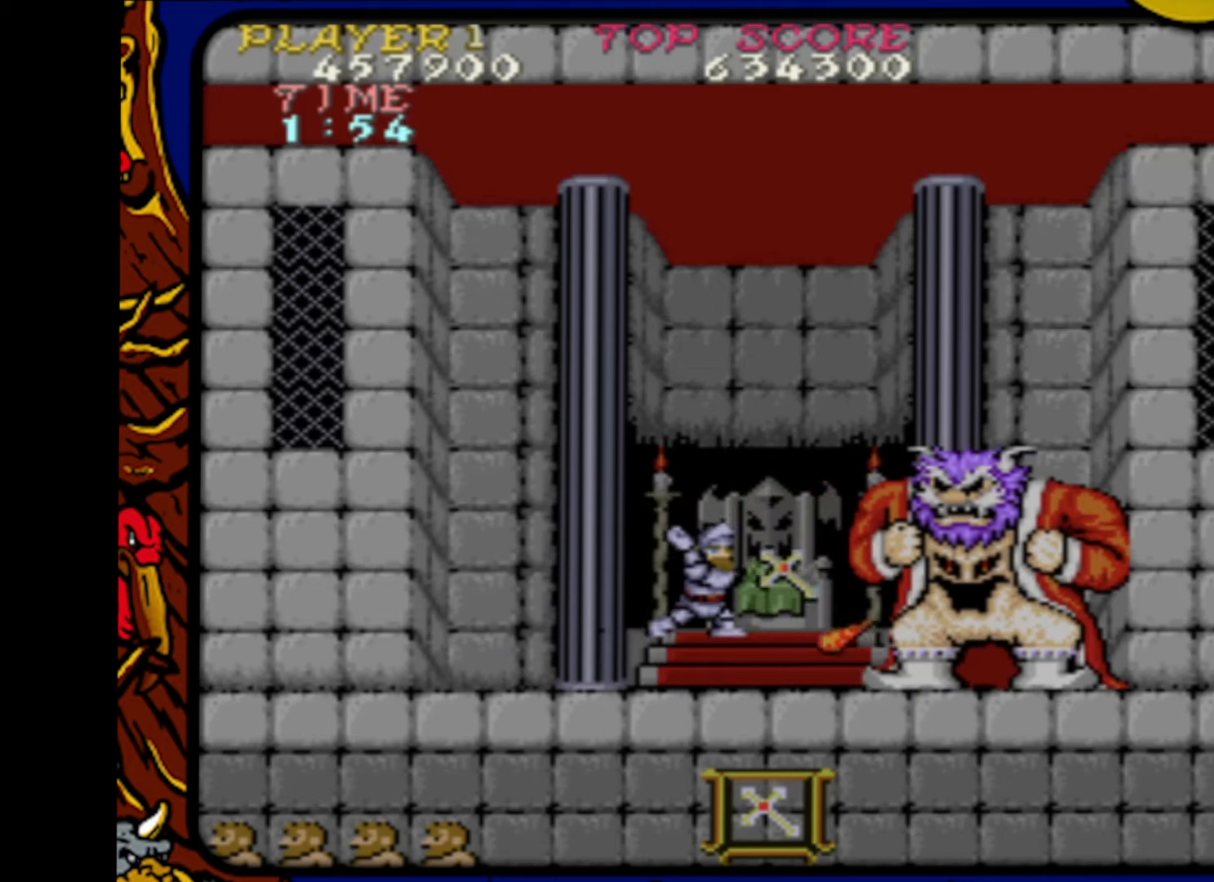
{"buttons": [], "events": [[33, "SQUARE", "up"]]}
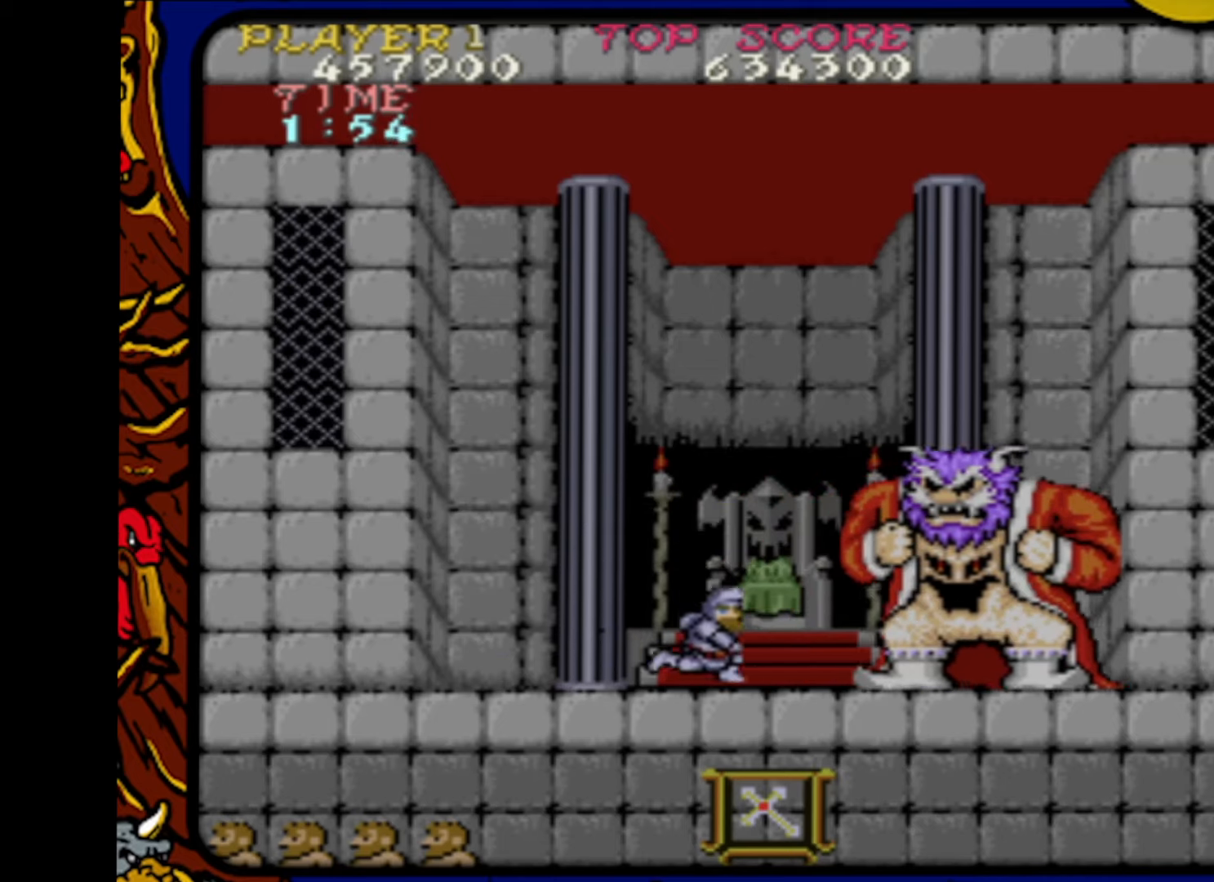
{"buttons": [], "events": [[17, "CROSS", "down"], [117, "SQUARE", "down"], [167, "CROSS", "up"], [200, "SQUARE", "up"]]}
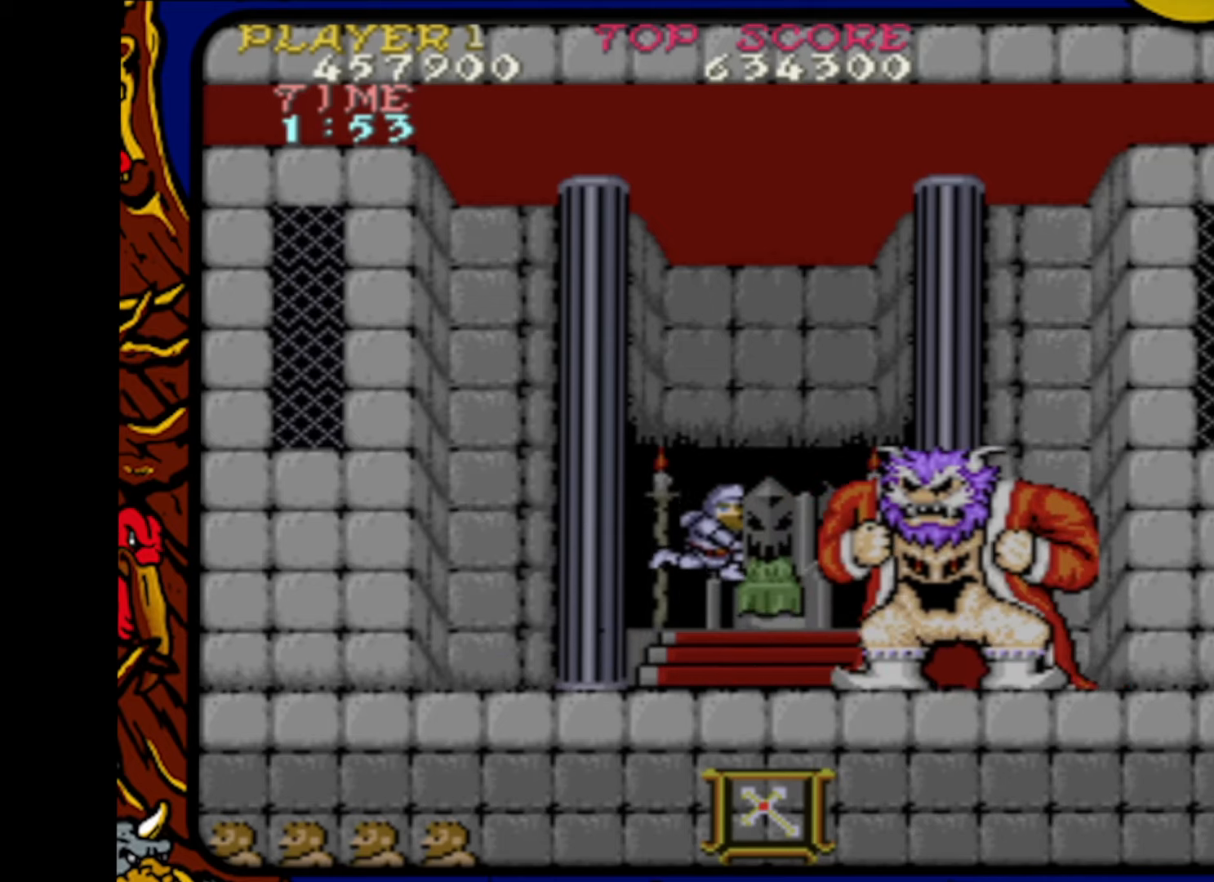
{"buttons": [], "events": [[17, "DPAD_LEFT", "down"], [233, "DPAD_LEFT", "up"], [317, "CROSS", "down"], [383, "SQUARE", "down"], [417, "CROSS", "up"], [467, "SQUARE", "up"]]}
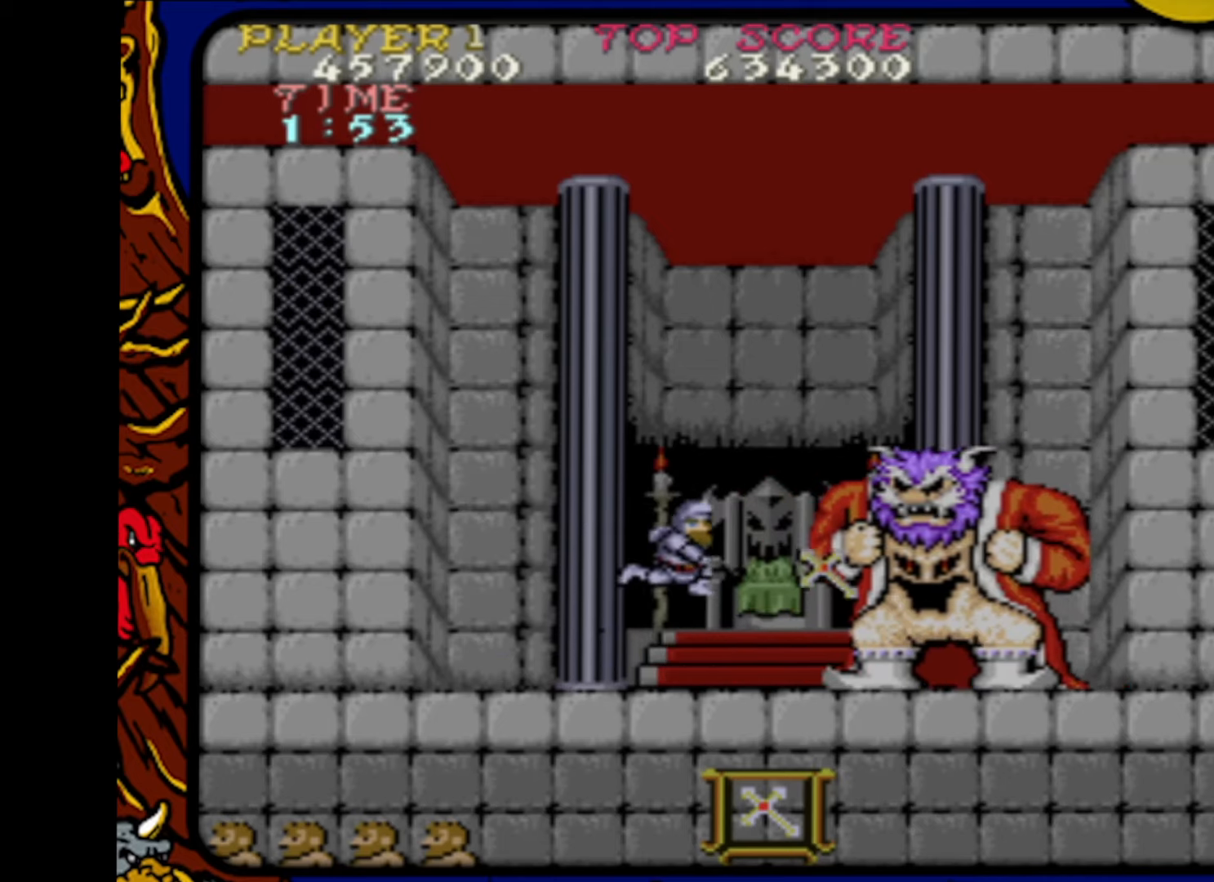
{"buttons": ["CROSS"], "events": [[283, "DPAD_LEFT", "down"], [417, "DPAD_LEFT", "up"], [500, "CROSS", "down"]]}
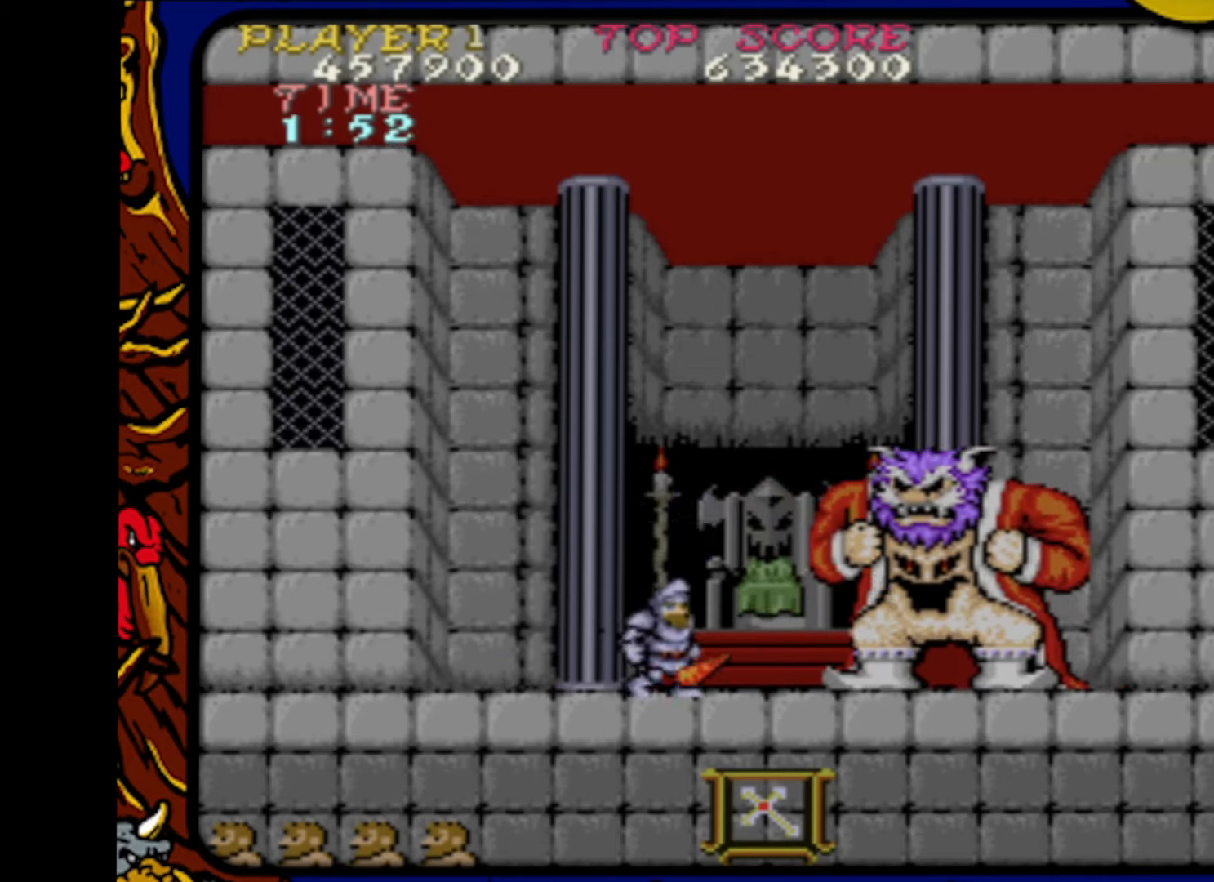
{"buttons": [], "events": [[83, "SQUARE", "down"], [133, "CROSS", "up"], [183, "SQUARE", "up"]]}
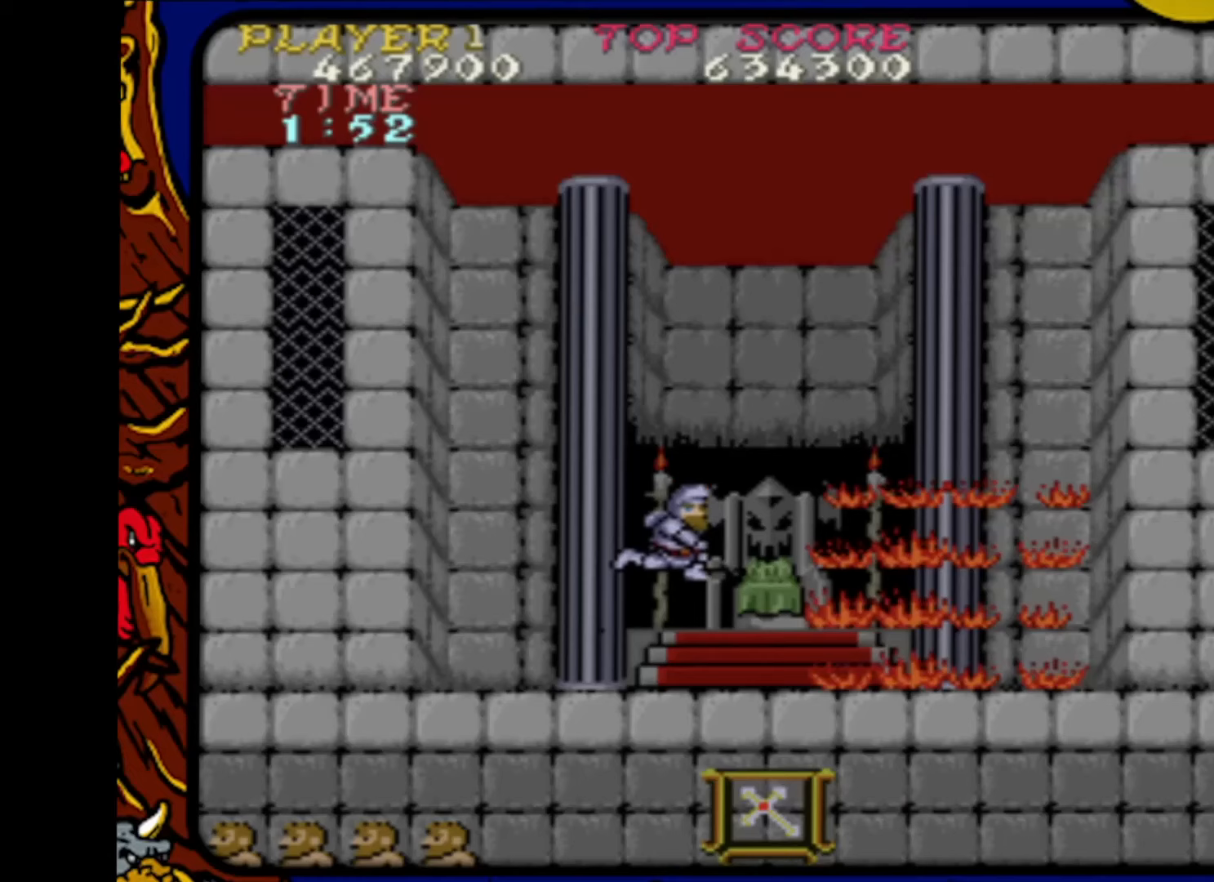
{"buttons": [], "events": [[267, "DPAD_RIGHT", "down"], [400, "DPAD_RIGHT", "up"]]}